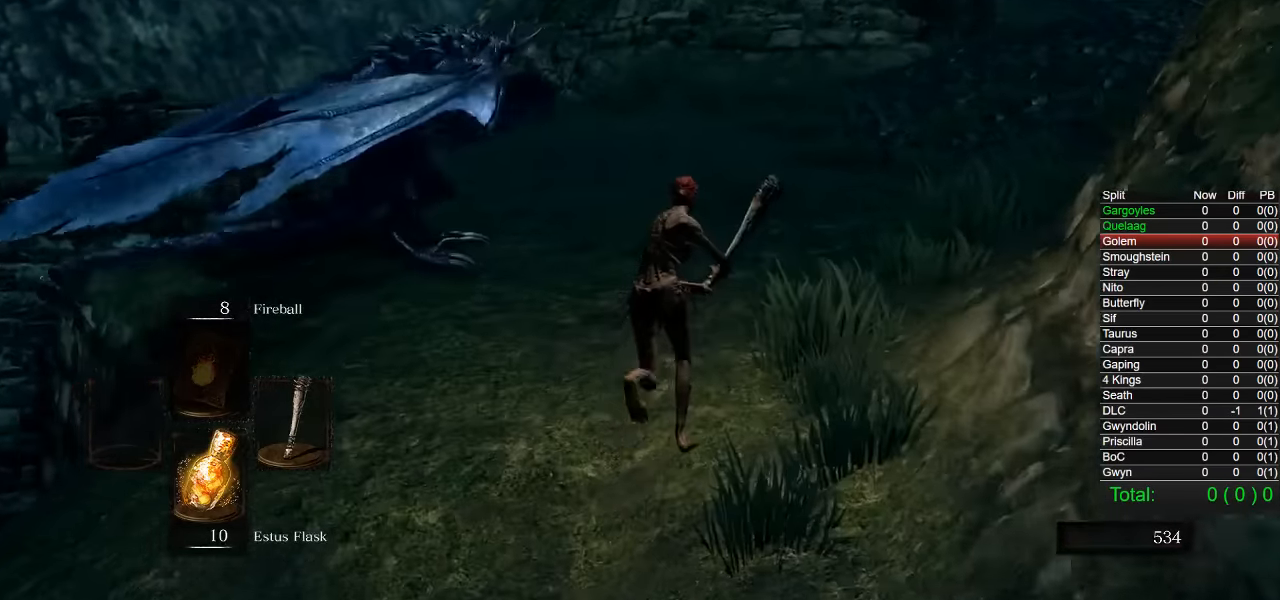
Gameplay with a controller (PlayStation layout); each line is a JSON object with the inputs held at the frame after it. "events" lists button and stick changes between this image and that frame as [ms after this image, input, new state], when the widget could be followed in between.
{"buttons": ["CIRCLE"], "left_stick": "up", "right_stick": "left", "events": [[133, "right_stick", "left"]]}
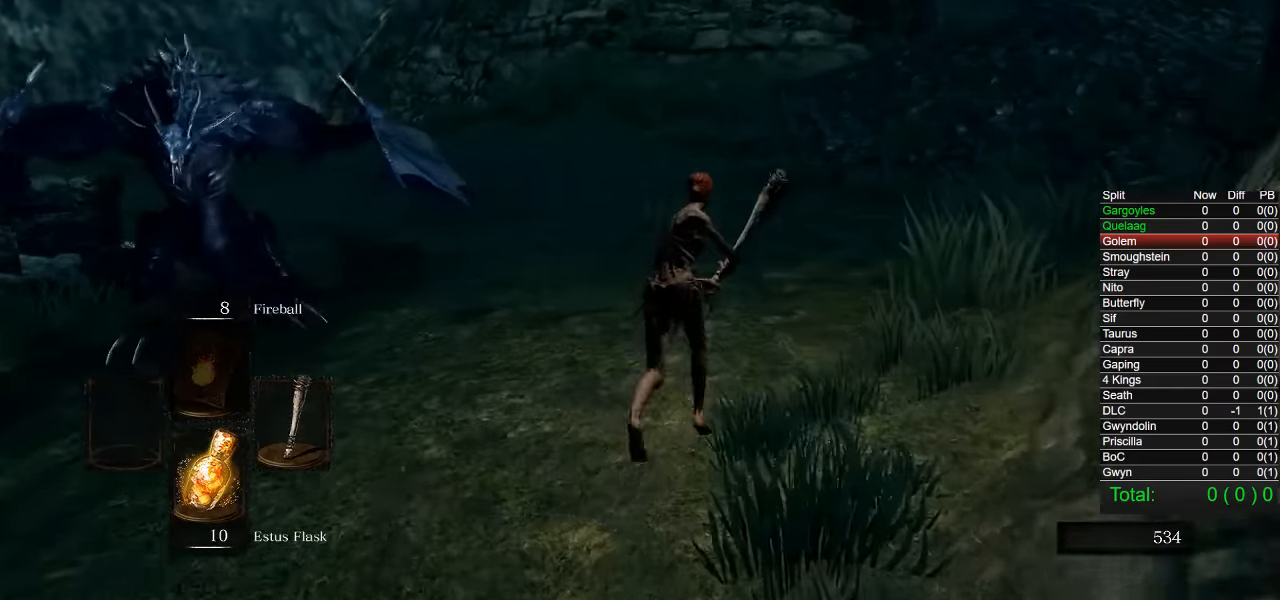
{"buttons": ["CIRCLE"], "left_stick": "up", "right_stick": "left", "events": []}
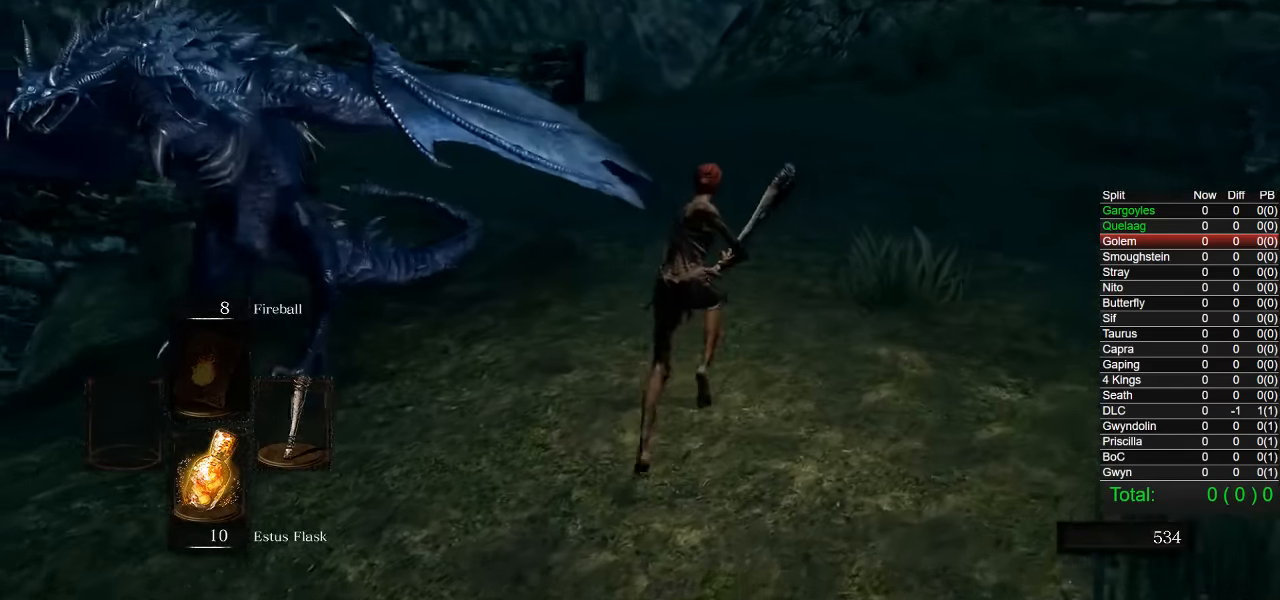
{"buttons": ["CIRCLE"], "left_stick": "up", "right_stick": "left", "events": []}
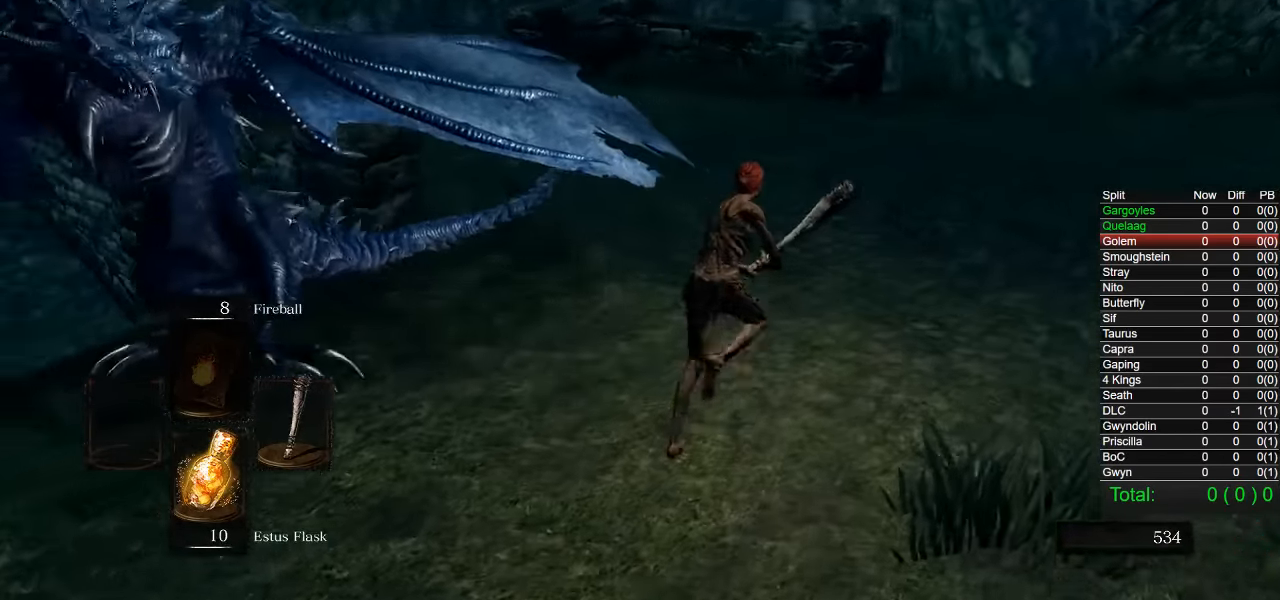
{"buttons": ["CIRCLE"], "left_stick": "up", "right_stick": "left", "events": []}
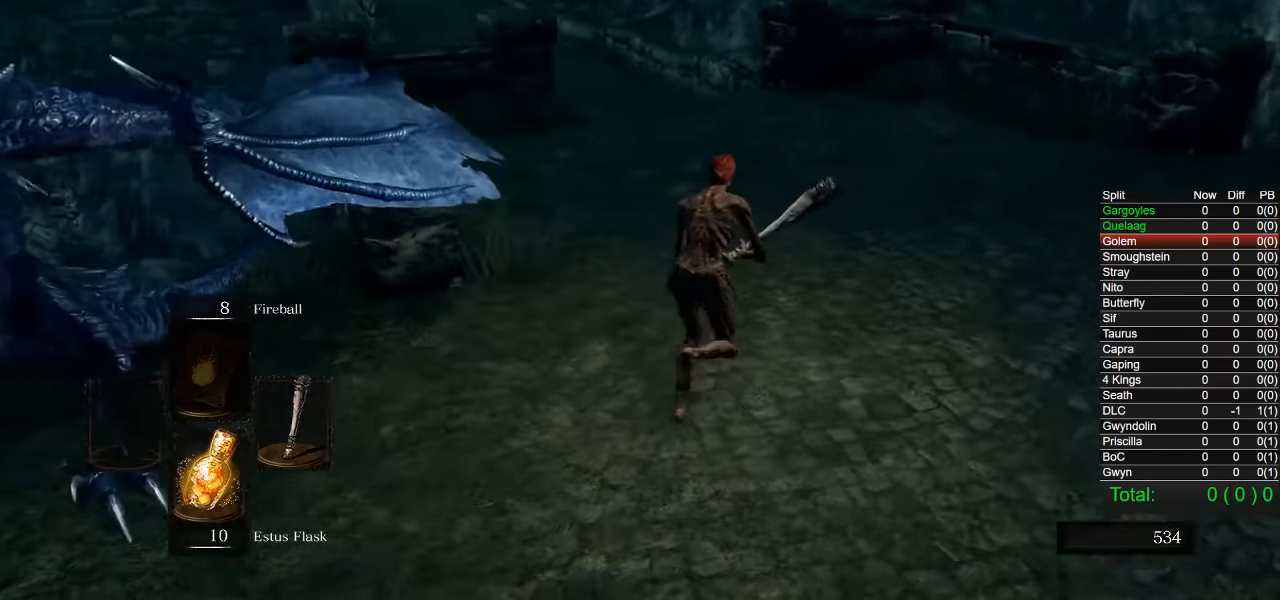
{"buttons": ["CIRCLE"], "left_stick": "up", "right_stick": "left", "events": []}
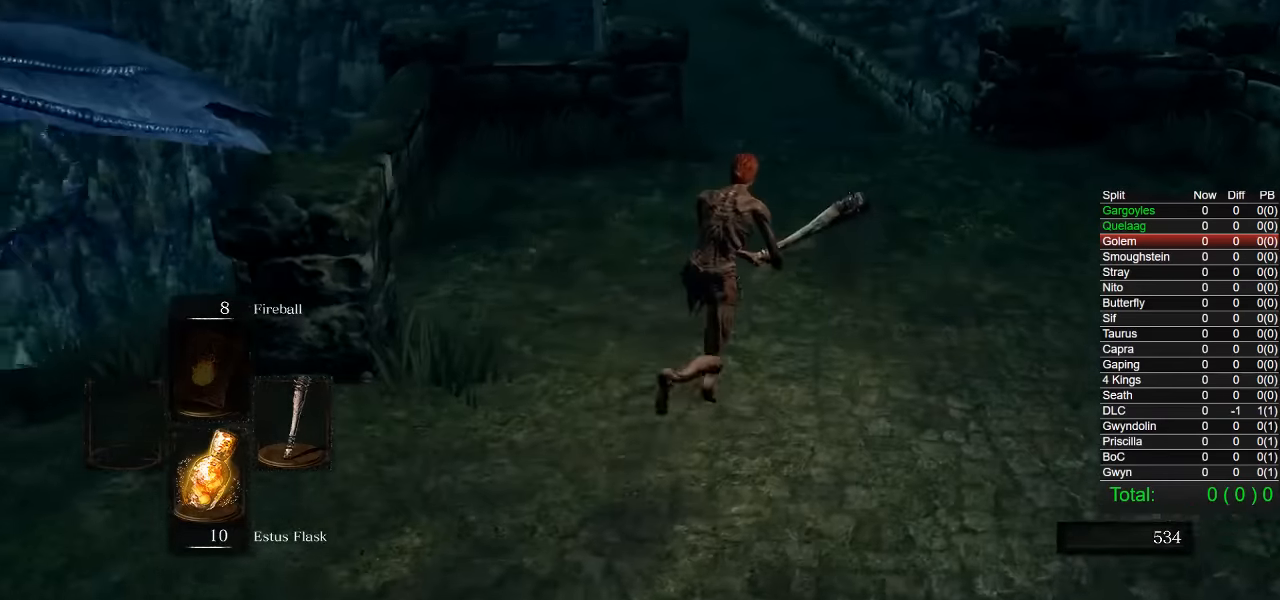
{"buttons": ["CIRCLE"], "left_stick": "up", "right_stick": "left", "events": []}
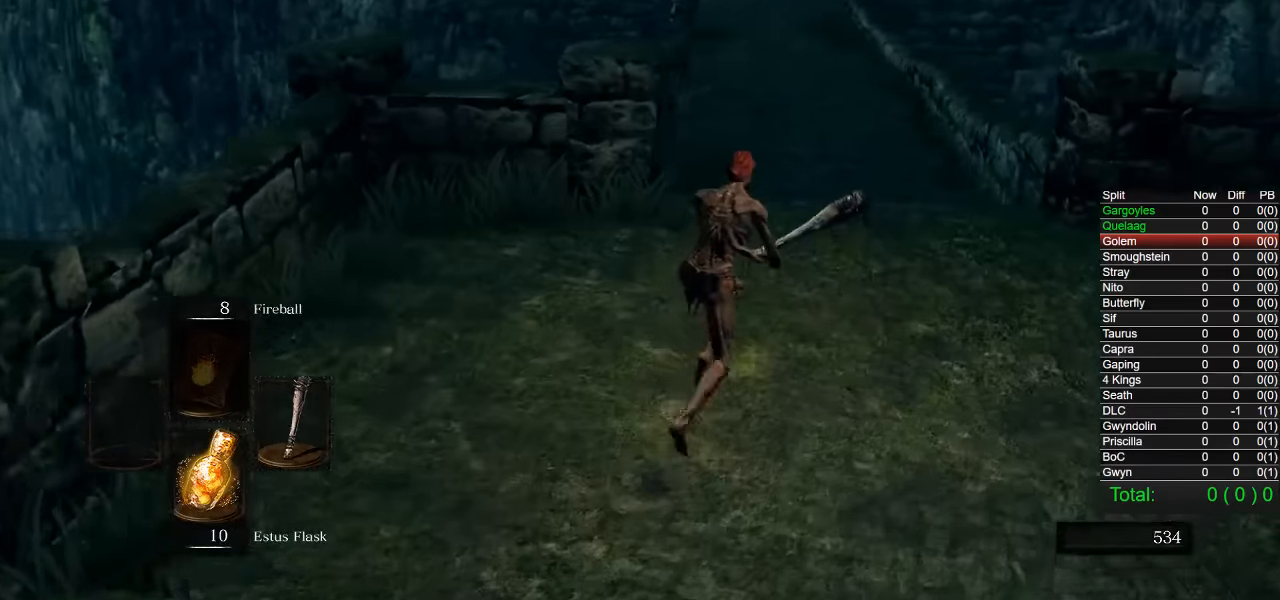
{"buttons": ["CIRCLE"], "left_stick": "up", "right_stick": "center", "events": [[183, "right_stick", "center"]]}
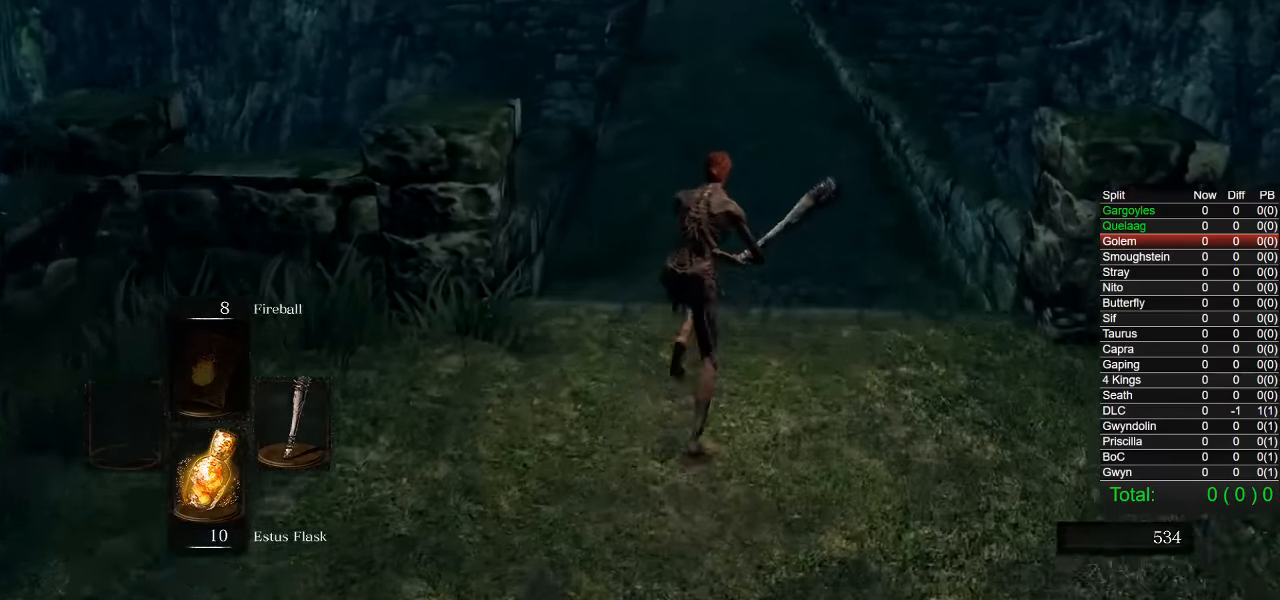
{"buttons": [], "left_stick": "up", "right_stick": "center", "events": [[450, "CIRCLE", "up"]]}
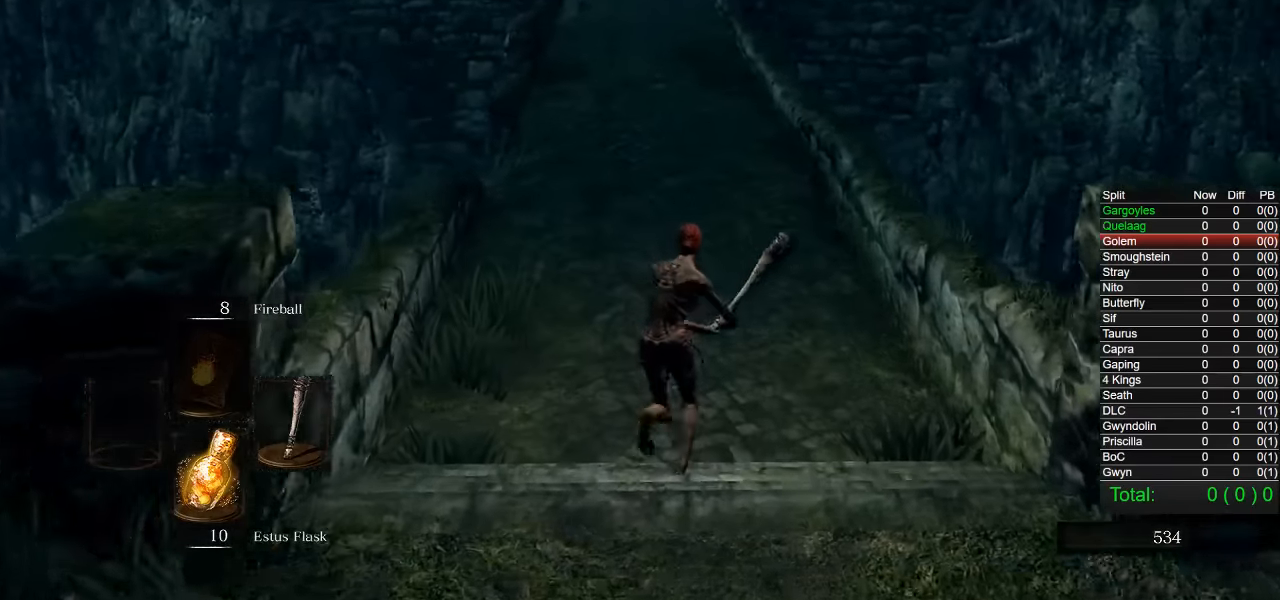
{"buttons": [], "left_stick": "up", "right_stick": "center", "events": []}
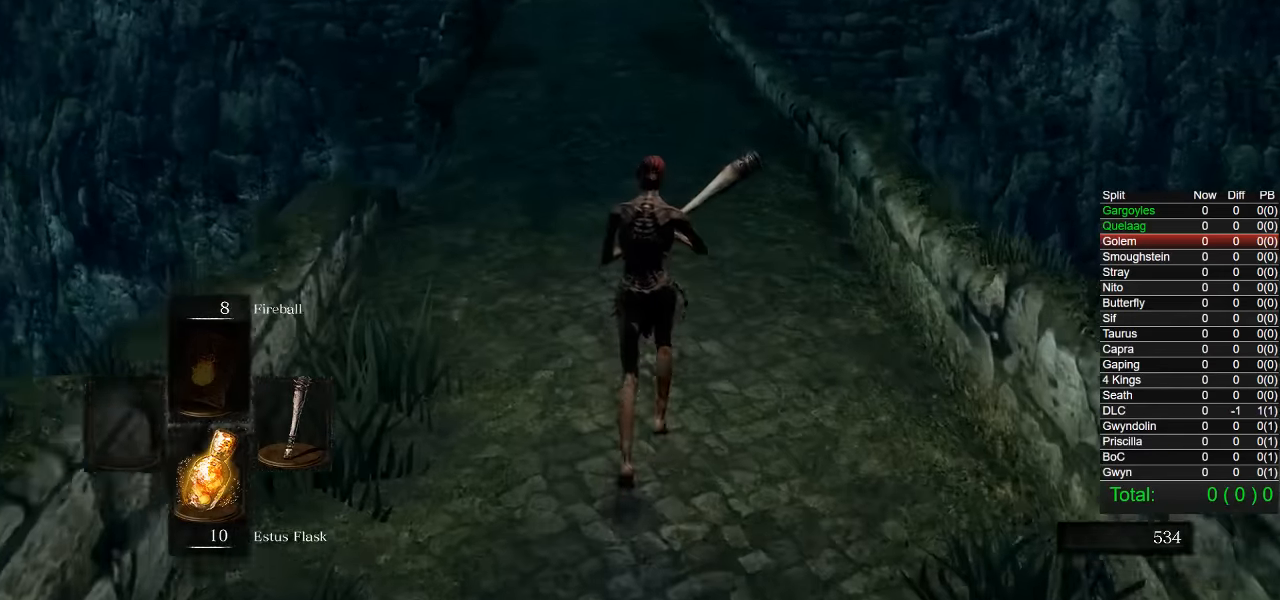
{"buttons": [], "left_stick": "up", "right_stick": "center", "events": []}
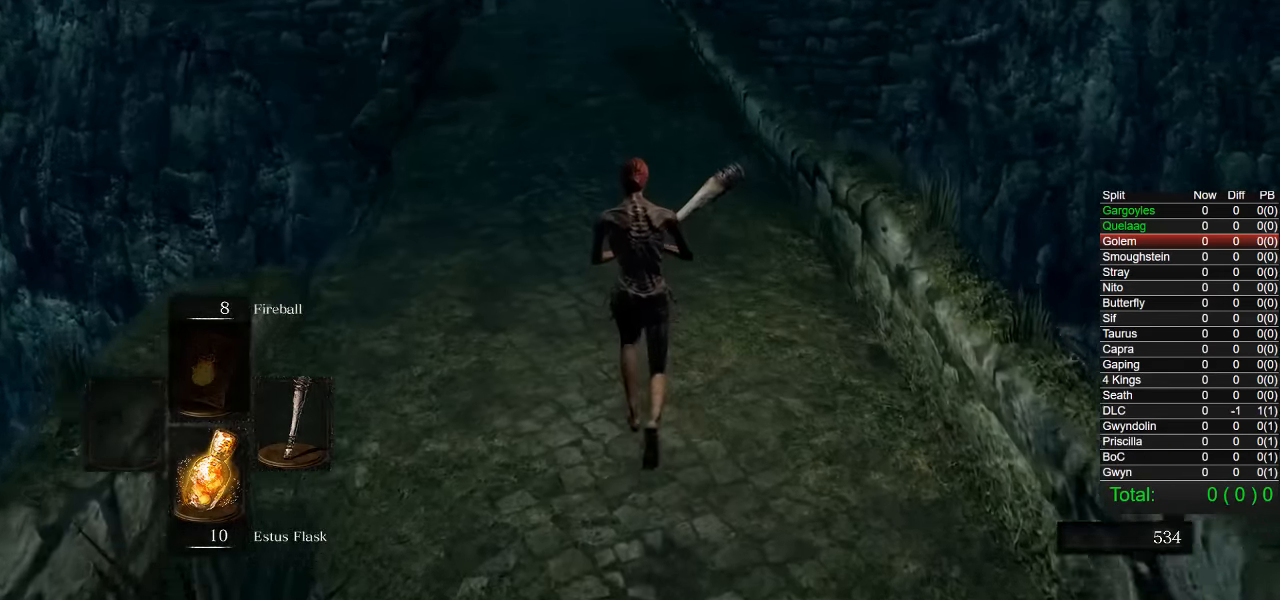
{"buttons": ["CIRCLE"], "left_stick": "up", "right_stick": "center", "events": [[50, "CIRCLE", "down"]]}
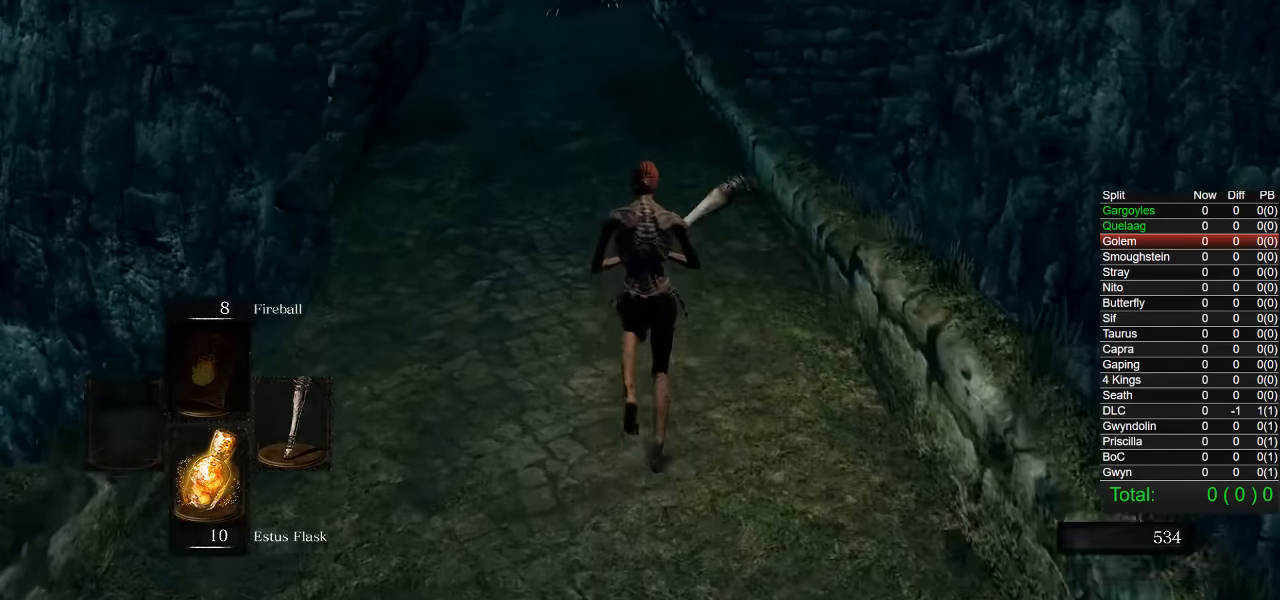
{"buttons": ["CIRCLE"], "left_stick": "up", "right_stick": "center", "events": []}
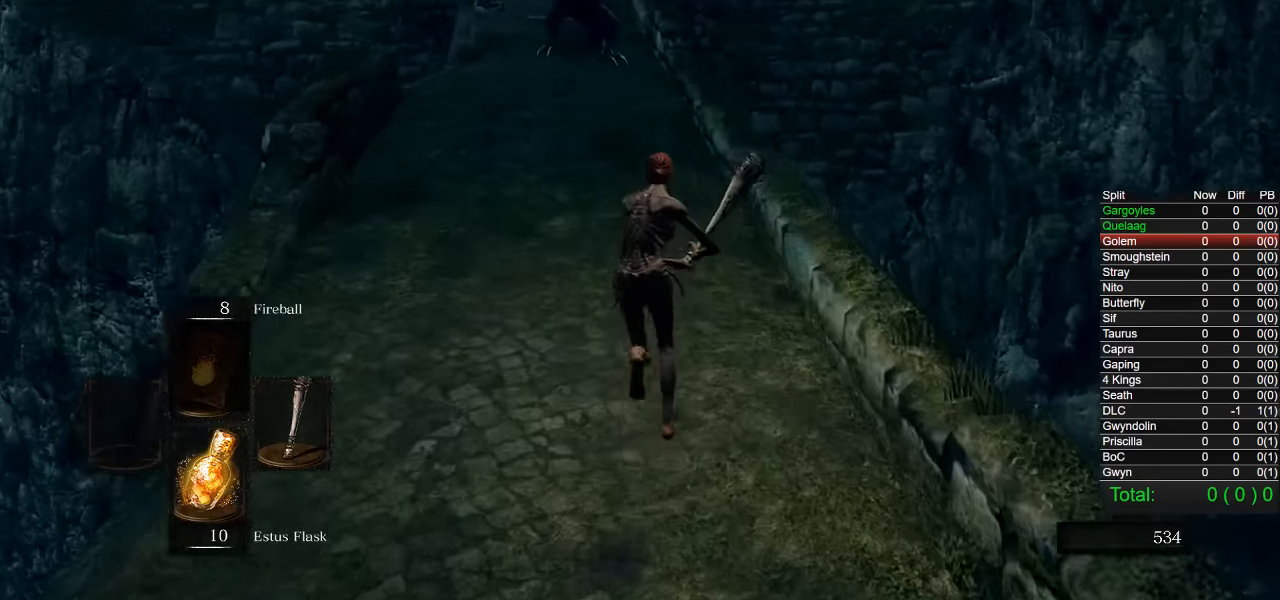
{"buttons": ["CIRCLE"], "left_stick": "up", "right_stick": "center", "events": []}
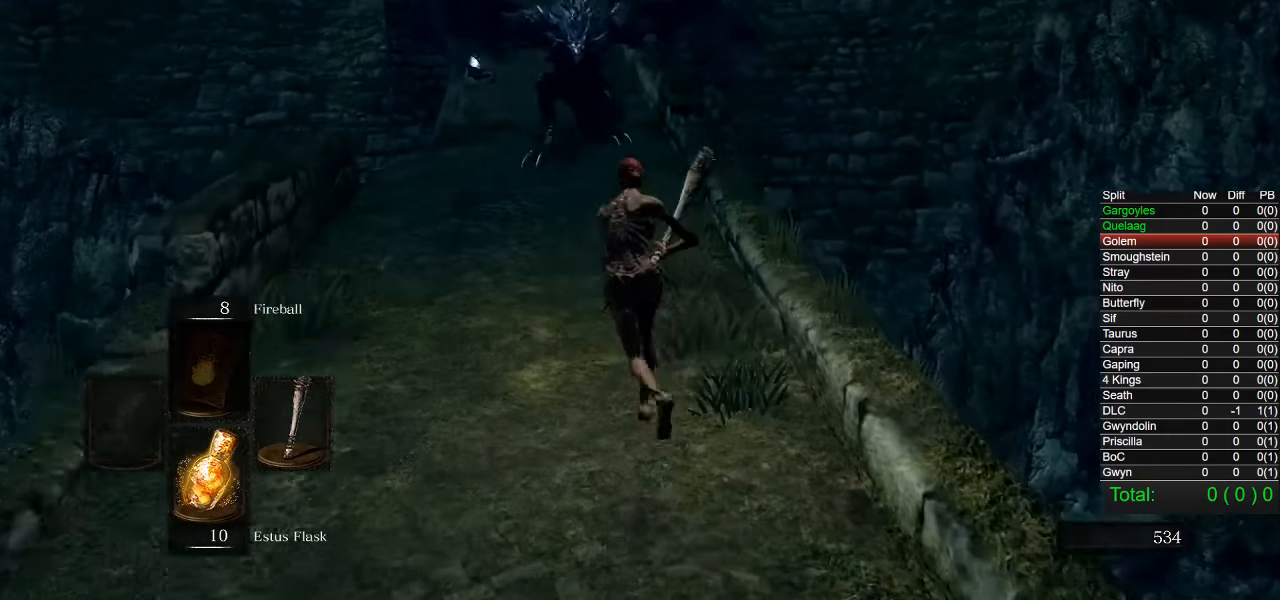
{"buttons": ["CIRCLE"], "left_stick": "up", "right_stick": "right", "events": [[233, "right_stick", "right"]]}
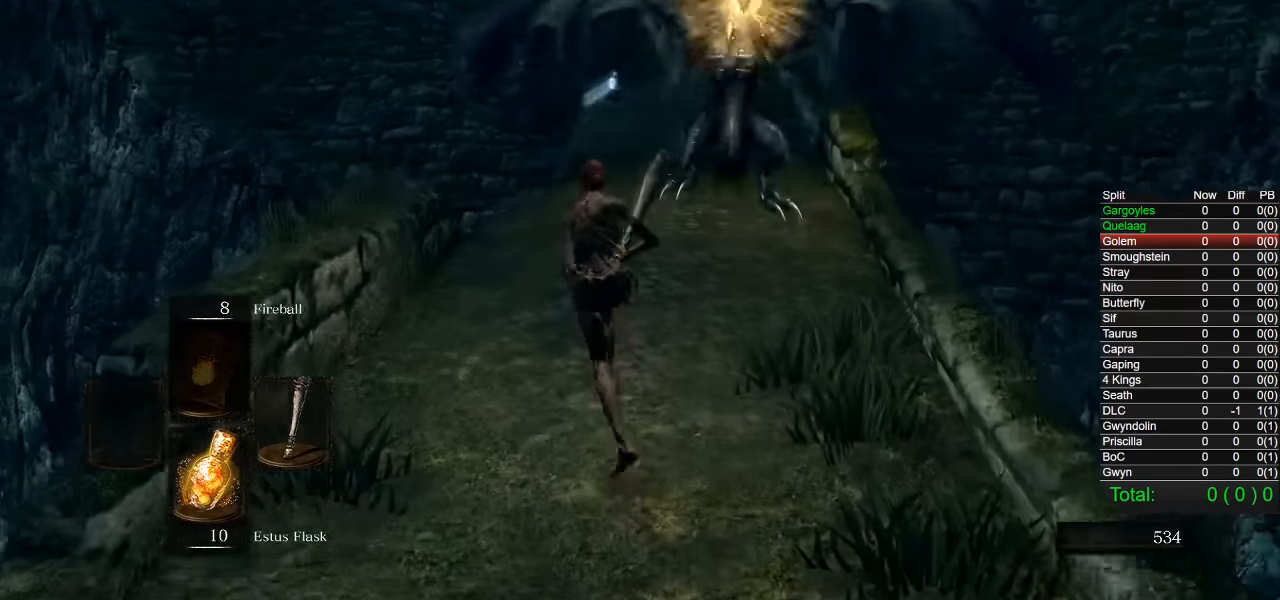
{"buttons": ["CIRCLE"], "left_stick": "up", "right_stick": "down-right", "events": [[183, "right_stick", "down-right"]]}
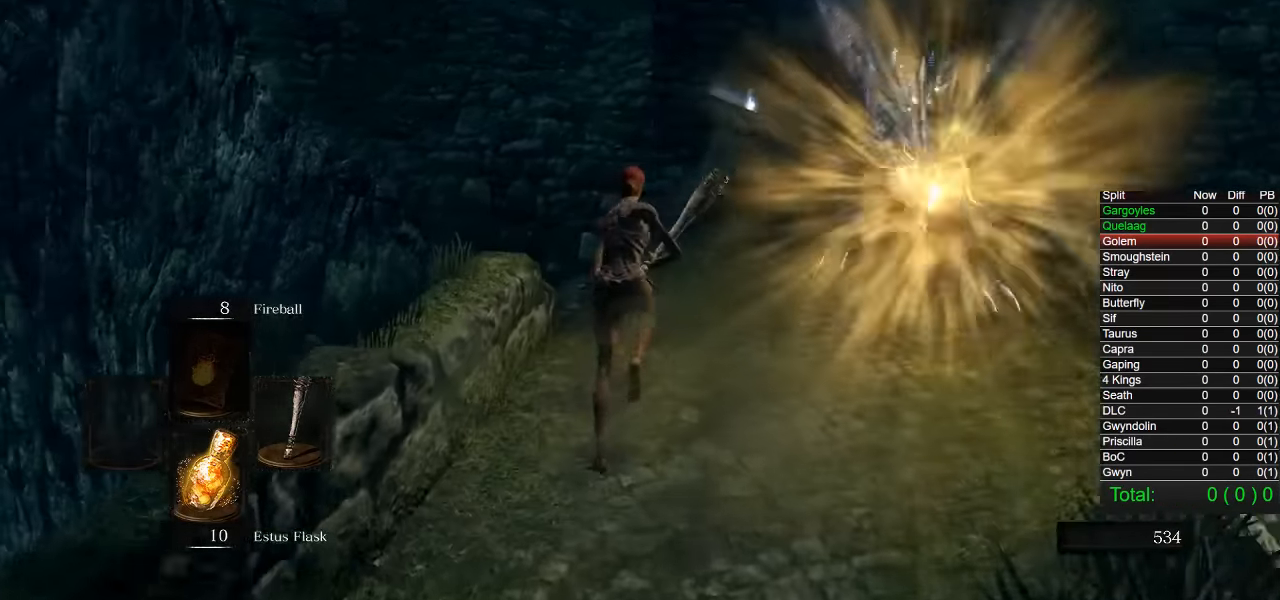
{"buttons": ["CIRCLE"], "left_stick": "up", "right_stick": "down-right", "events": []}
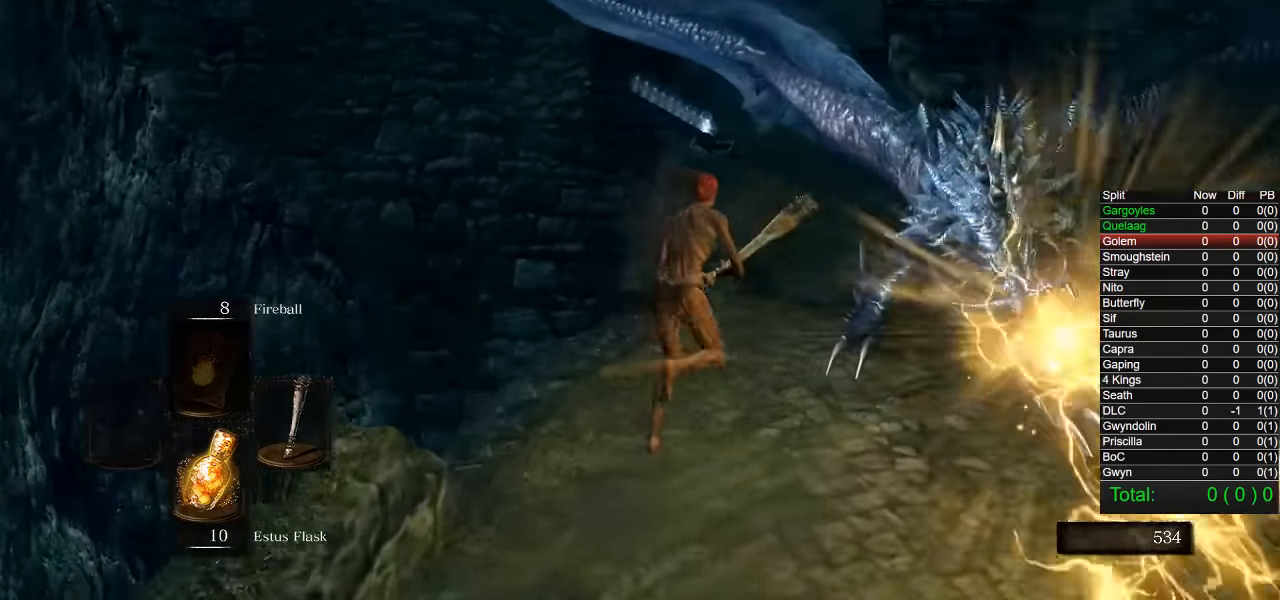
{"buttons": [], "left_stick": "up", "right_stick": "center", "events": [[50, "right_stick", "center"], [433, "CIRCLE", "up"]]}
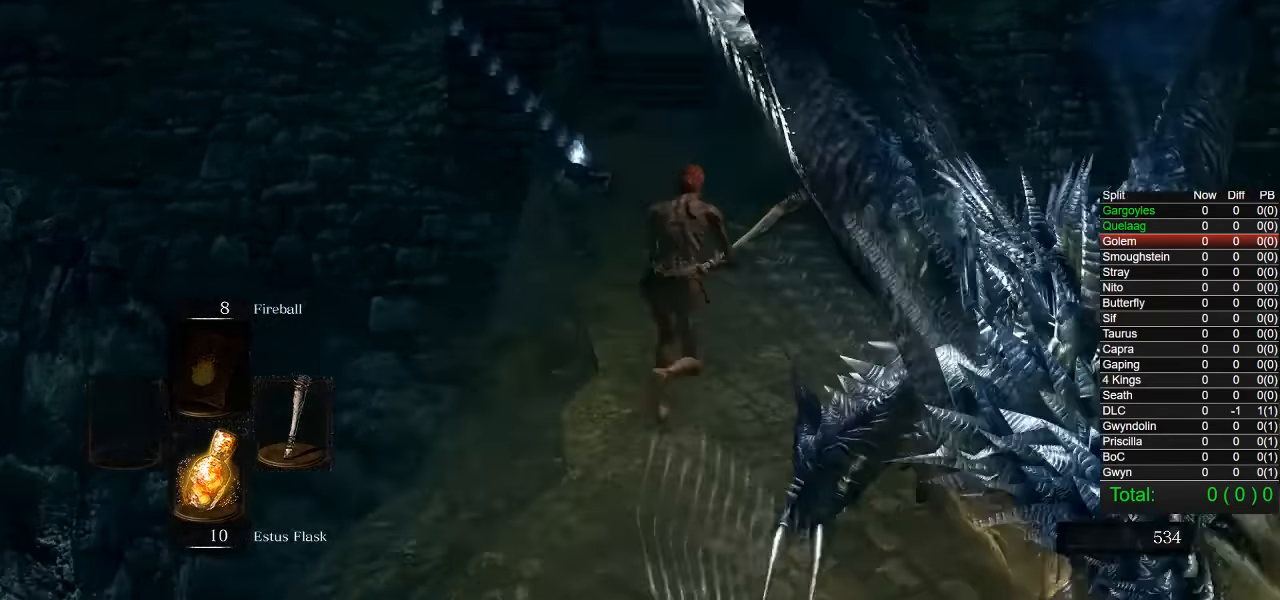
{"buttons": ["CIRCLE"], "left_stick": "up", "right_stick": "center", "events": [[366, "CIRCLE", "down"]]}
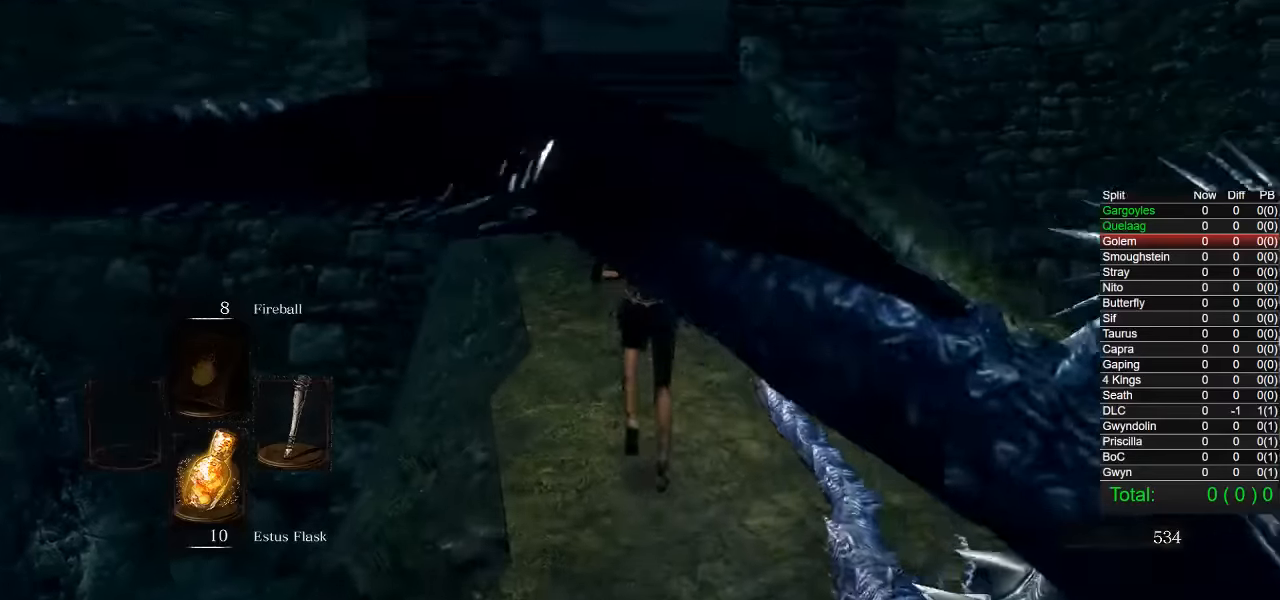
{"buttons": ["CIRCLE"], "left_stick": "up", "right_stick": "center", "events": []}
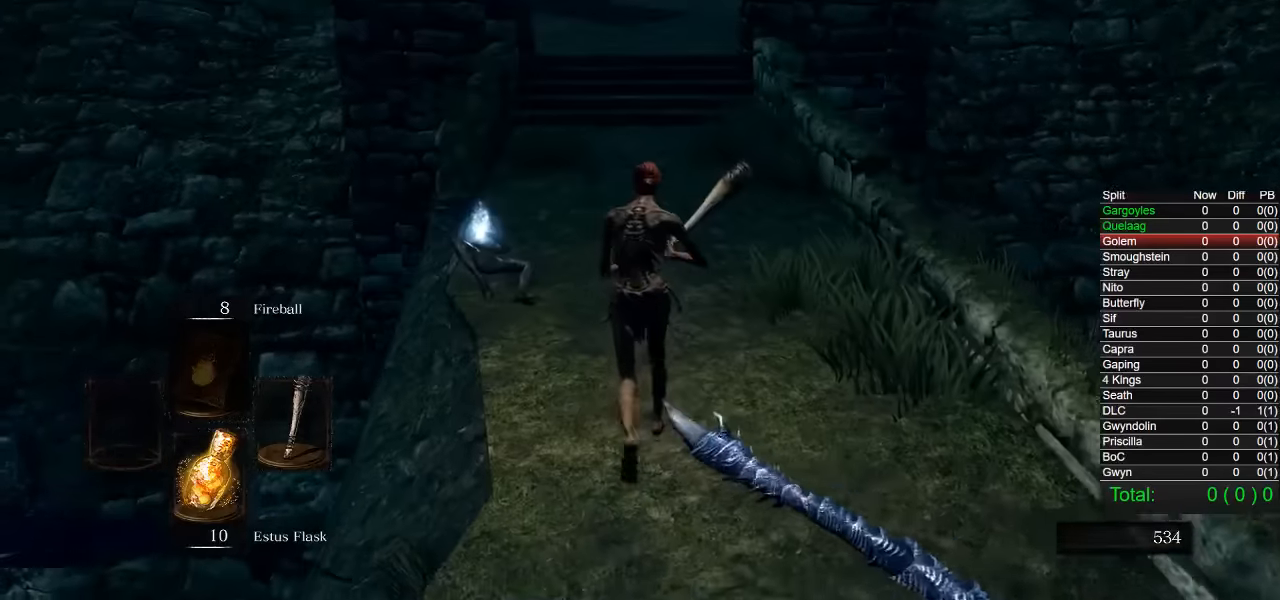
{"buttons": ["CIRCLE"], "left_stick": "up", "right_stick": "center", "events": []}
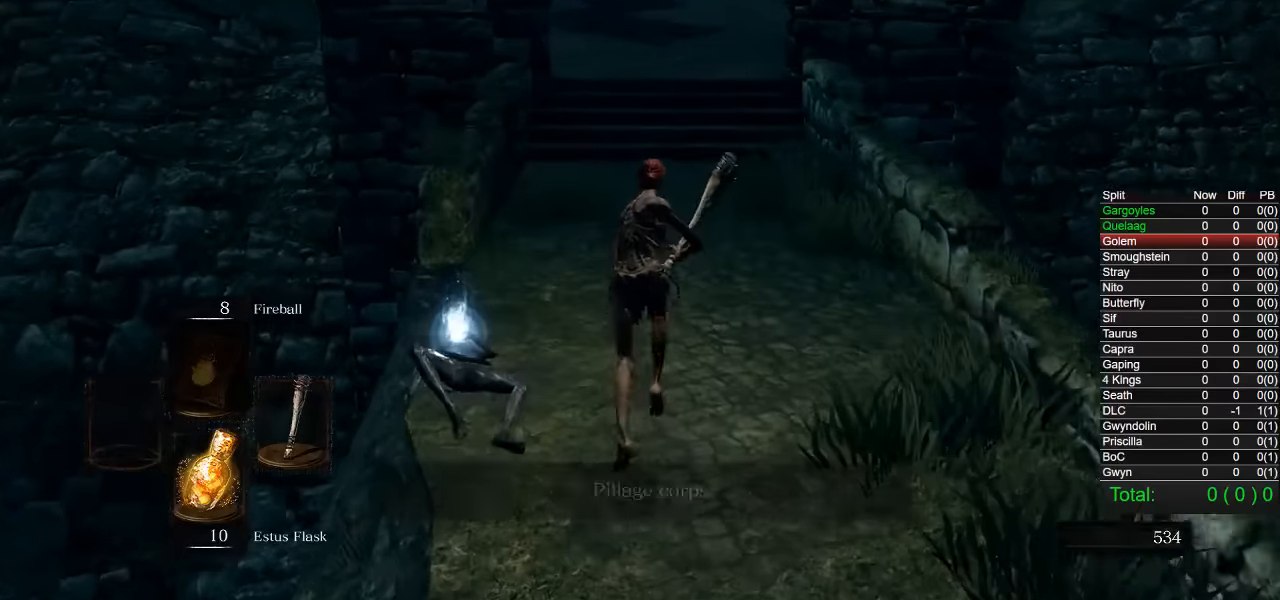
{"buttons": ["CIRCLE"], "left_stick": "up", "right_stick": "center", "events": []}
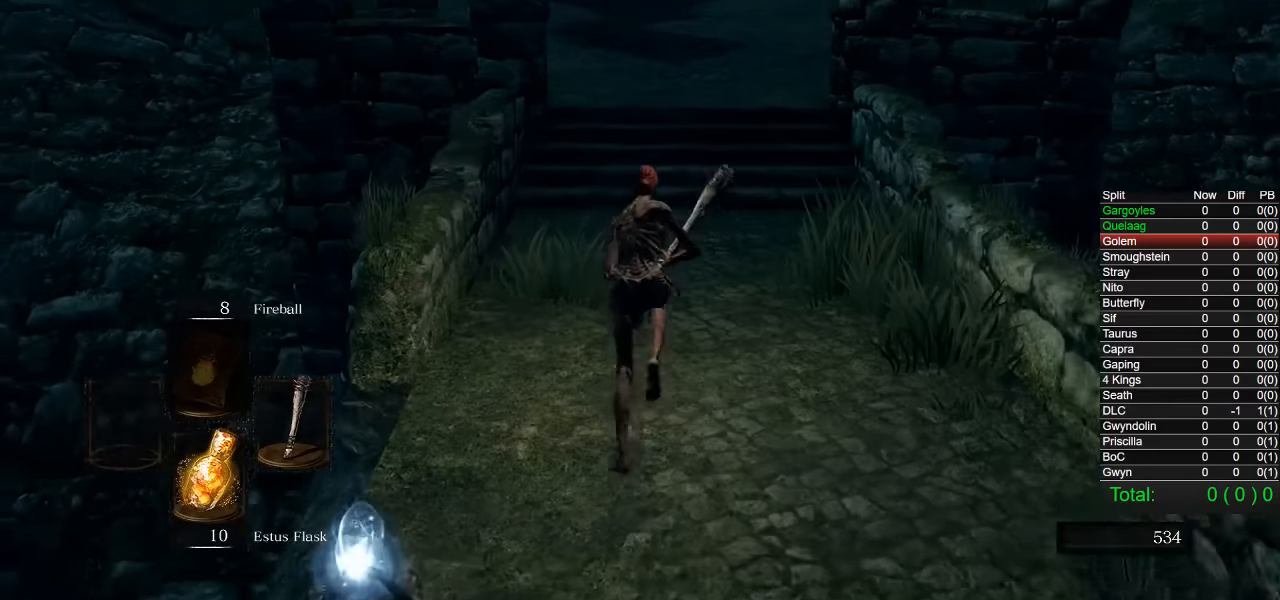
{"buttons": ["CIRCLE"], "left_stick": "up", "right_stick": "center", "events": []}
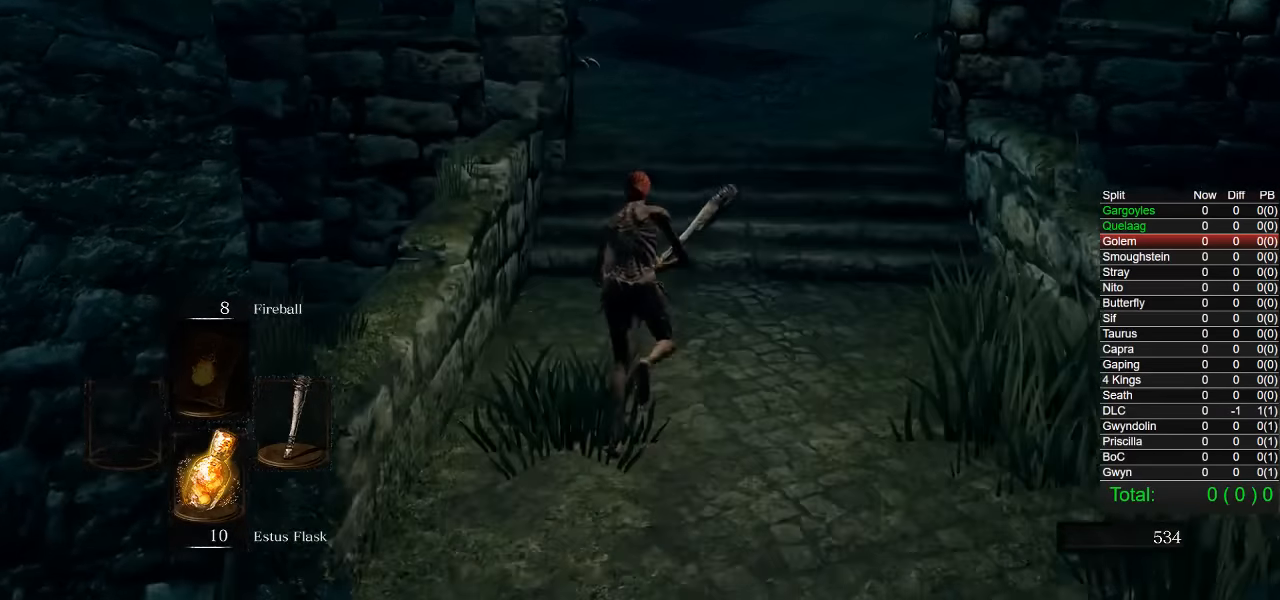
{"buttons": ["CIRCLE"], "left_stick": "up", "right_stick": "center", "events": []}
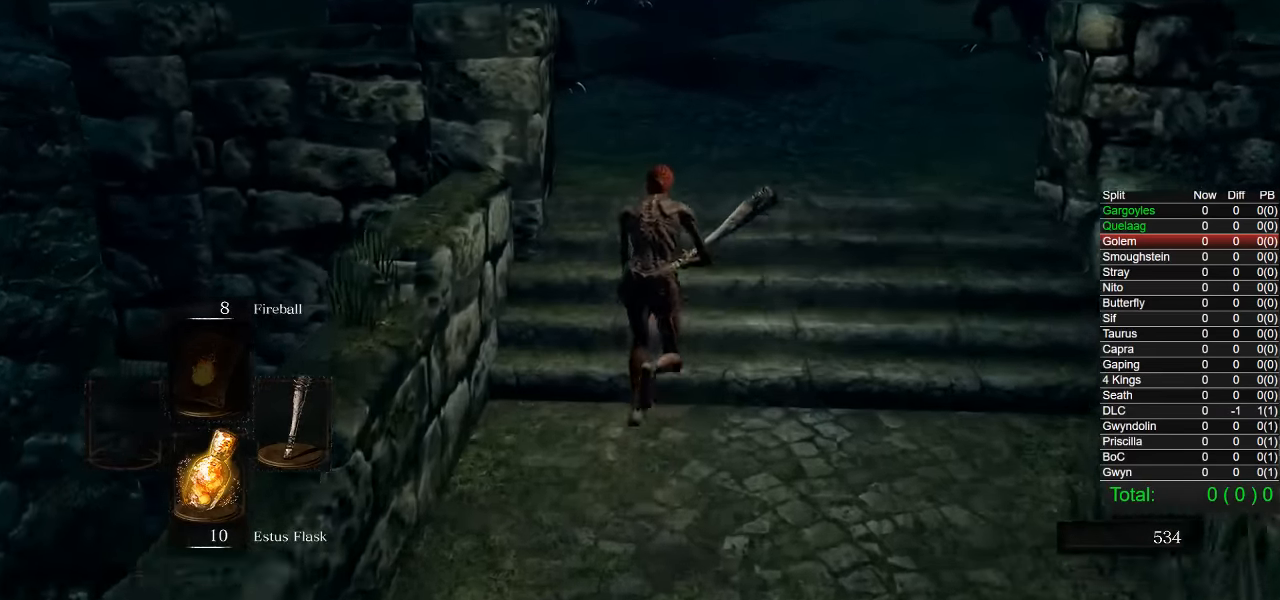
{"buttons": ["CIRCLE"], "left_stick": "up", "right_stick": "center", "events": []}
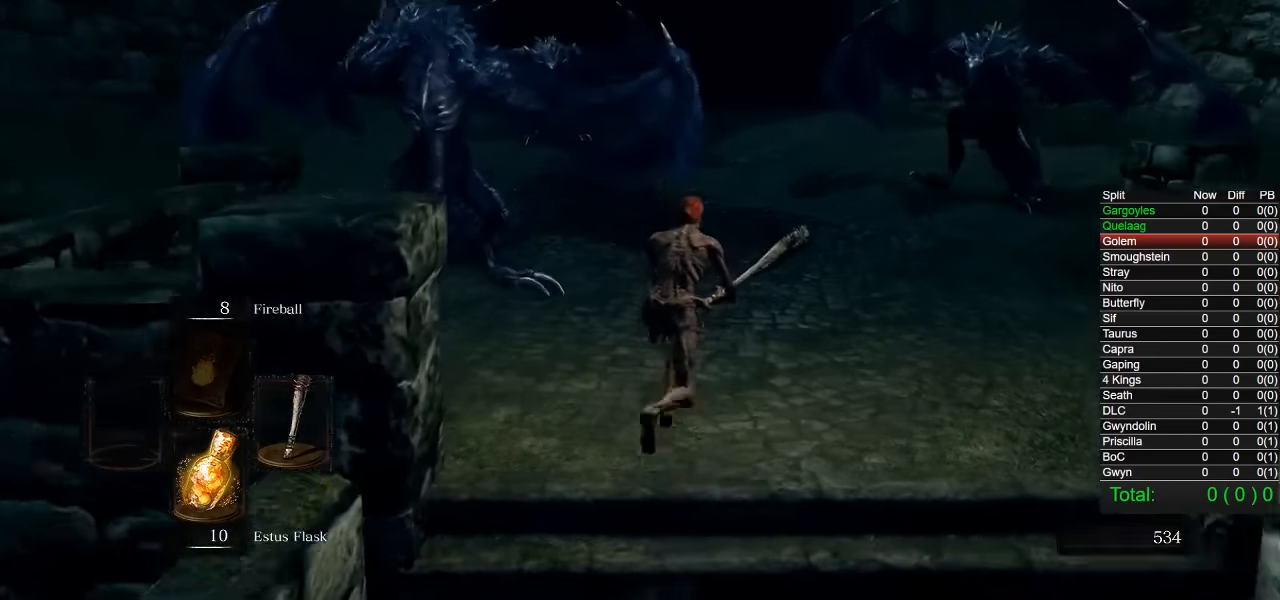
{"buttons": ["CIRCLE"], "left_stick": "up", "right_stick": "center", "events": []}
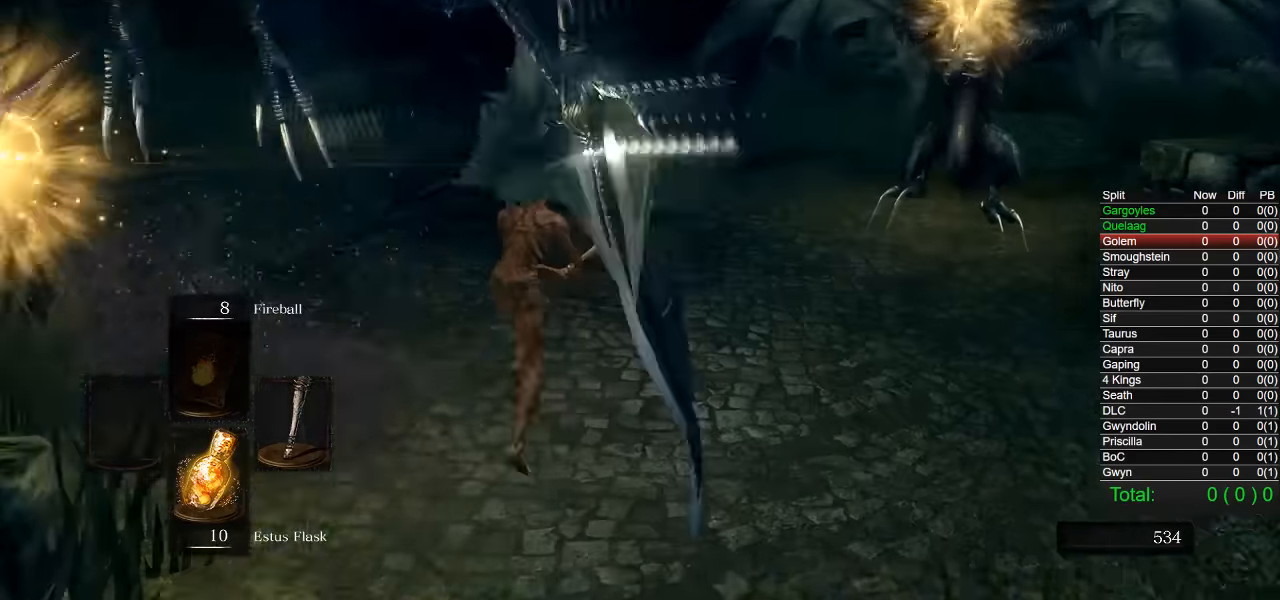
{"buttons": ["CIRCLE"], "left_stick": "up", "right_stick": "right", "events": [[133, "right_stick", "right"]]}
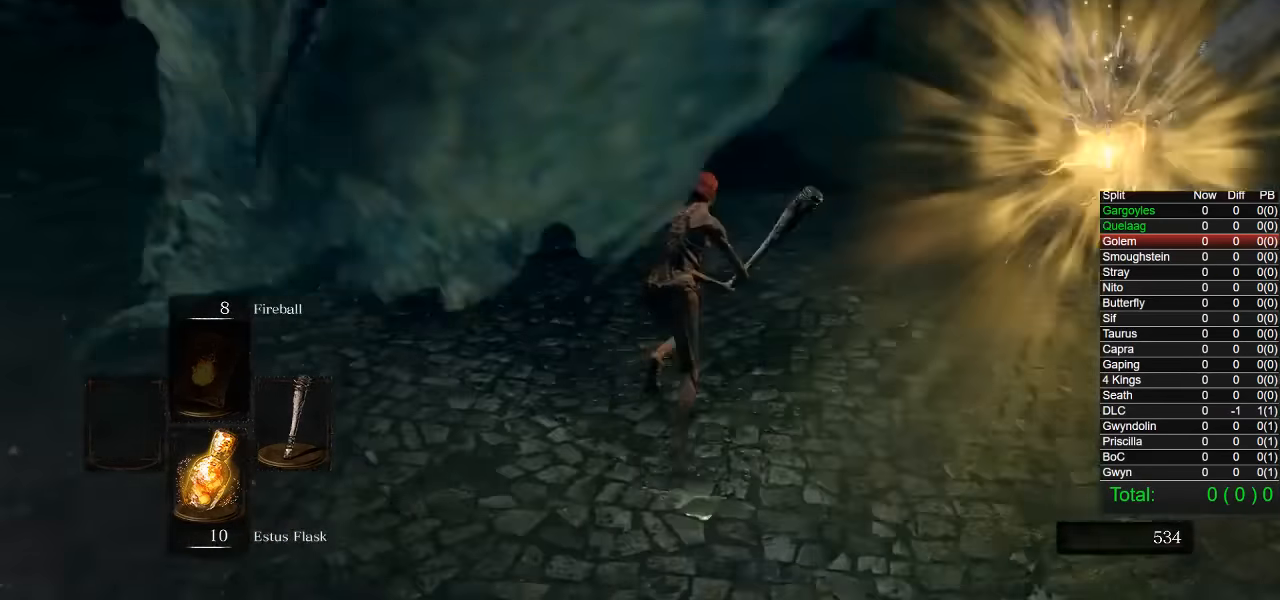
{"buttons": ["CIRCLE"], "left_stick": "up", "right_stick": "right", "events": []}
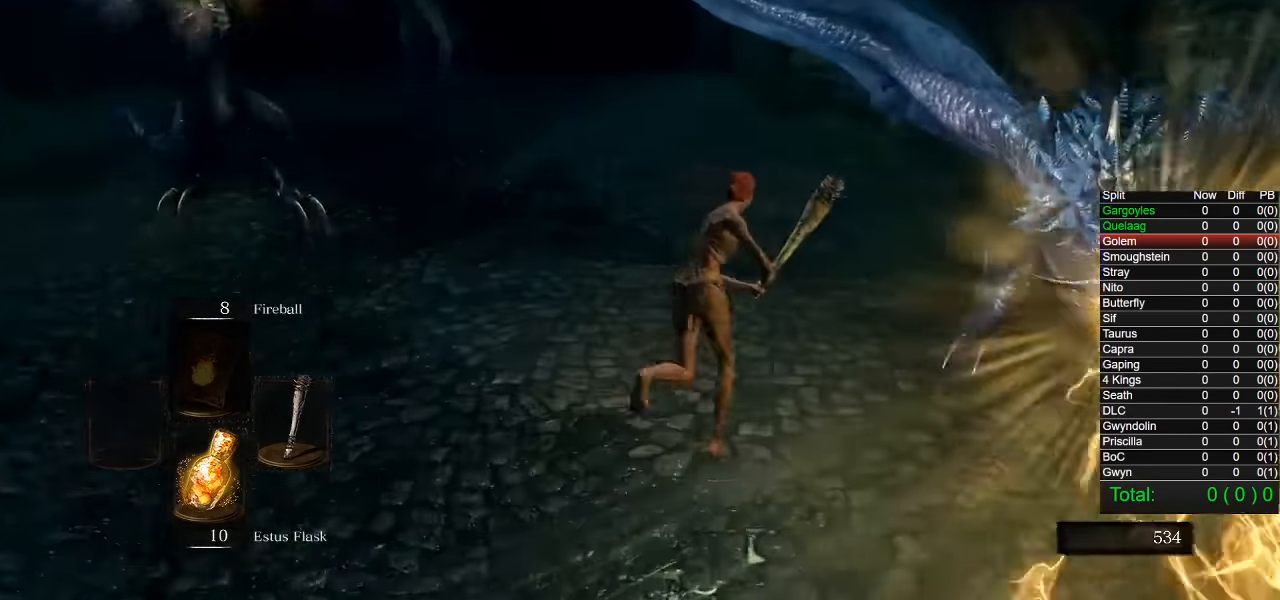
{"buttons": ["CIRCLE"], "left_stick": "up", "right_stick": "right", "events": []}
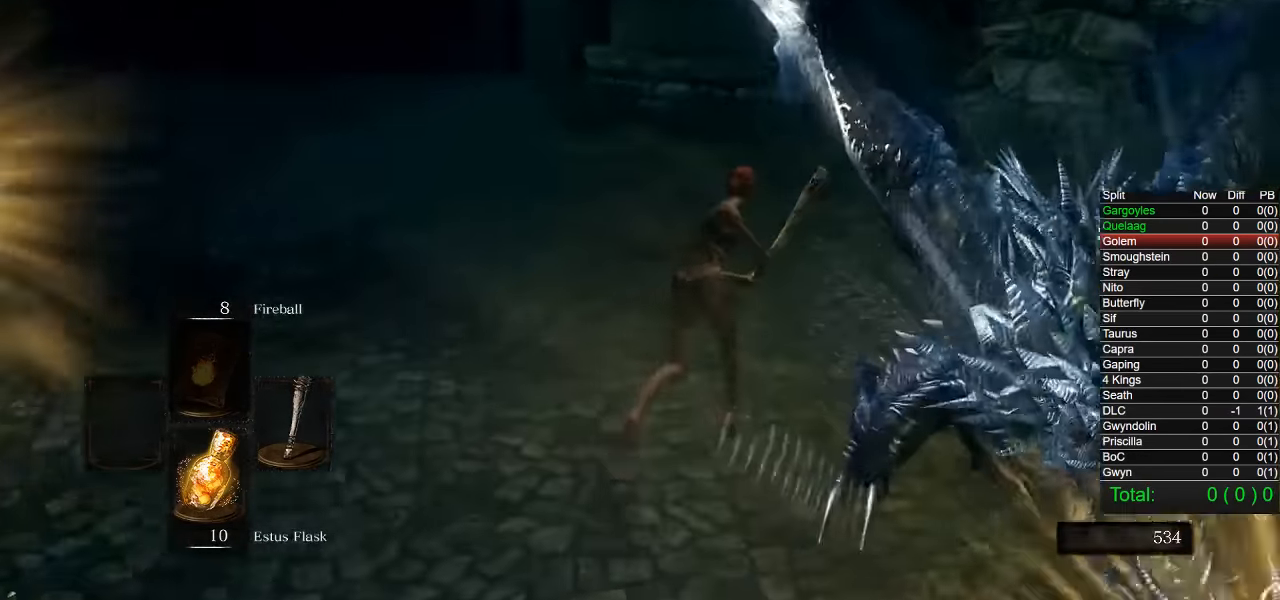
{"buttons": ["CIRCLE"], "left_stick": "up", "right_stick": "down-right", "events": [[450, "right_stick", "down-right"]]}